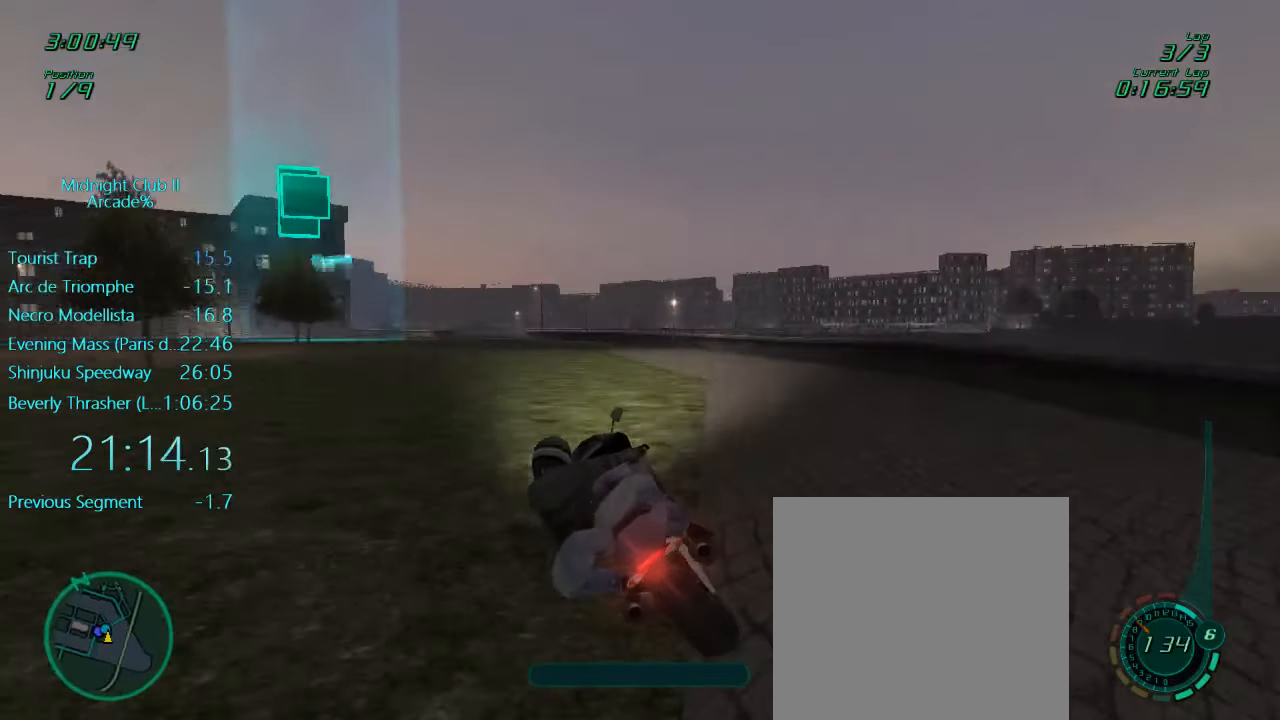
Gameplay with a controller (Xbox layout); each line is a JSON object with the inputs held at the frame after it. "events" lists button and stick changes between this image and that frame as [ms after this image, input, new state], when the widget could be followed in between. Not read: L3 R3 right_stick.
{"buttons": ["L1", "L2"], "left_stick": "left", "events": [[283, "left_stick", "center"], [383, "left_stick", "left"], [417, "R2", "up"], [483, "L2", "down"]]}
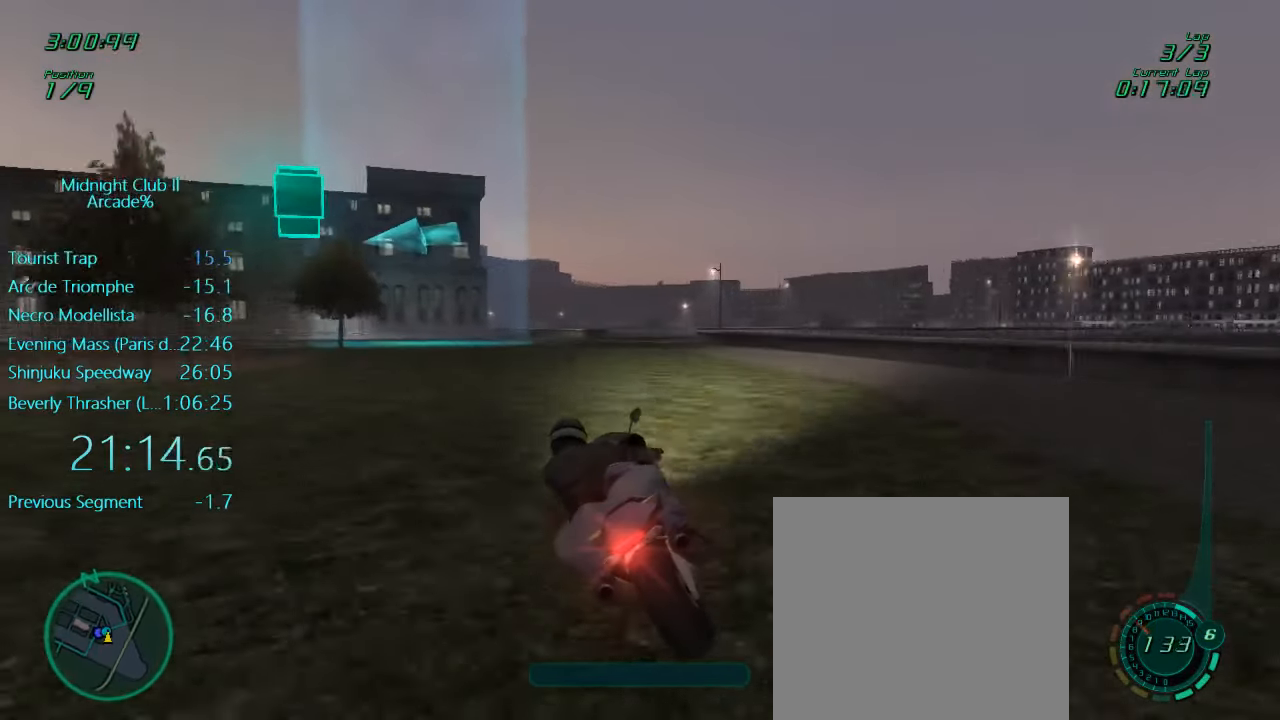
{"buttons": ["X", "L1"], "left_stick": "left", "events": [[50, "X", "down"], [217, "X", "up"], [283, "L2", "up"], [383, "X", "down"]]}
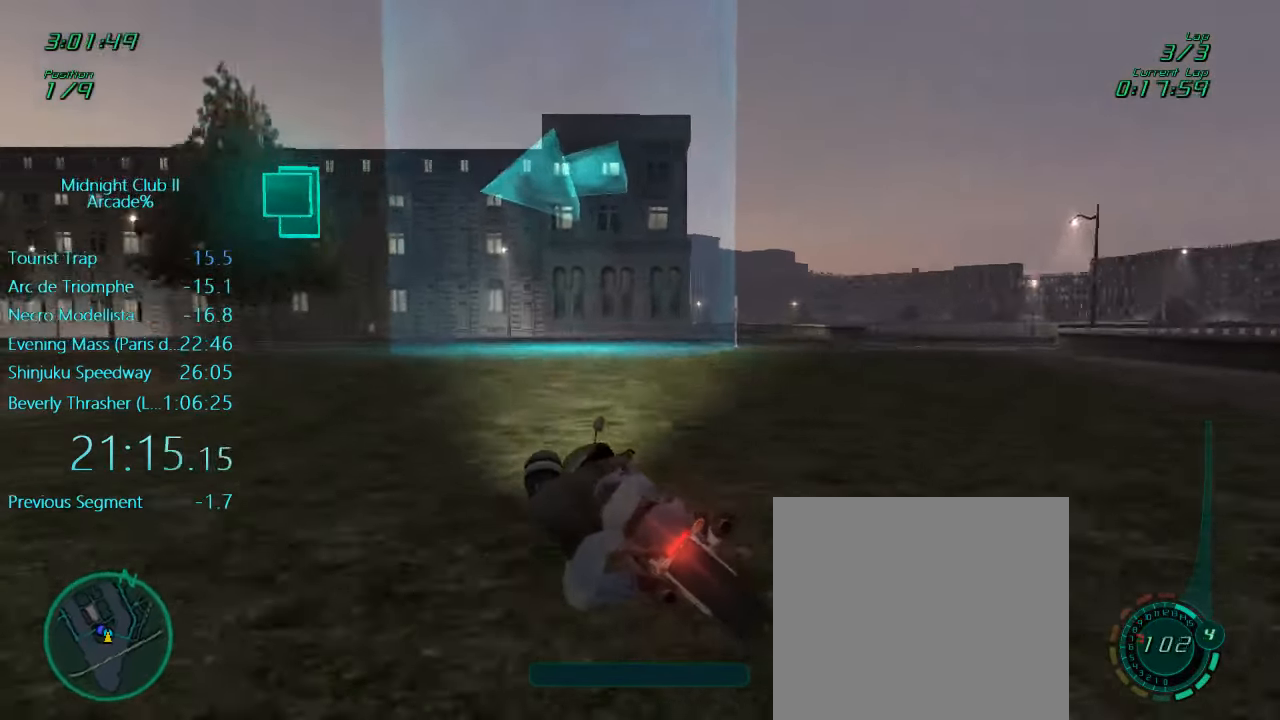
{"buttons": ["L1", "R2"], "left_stick": "left", "events": [[50, "X", "up"], [283, "R2", "down"]]}
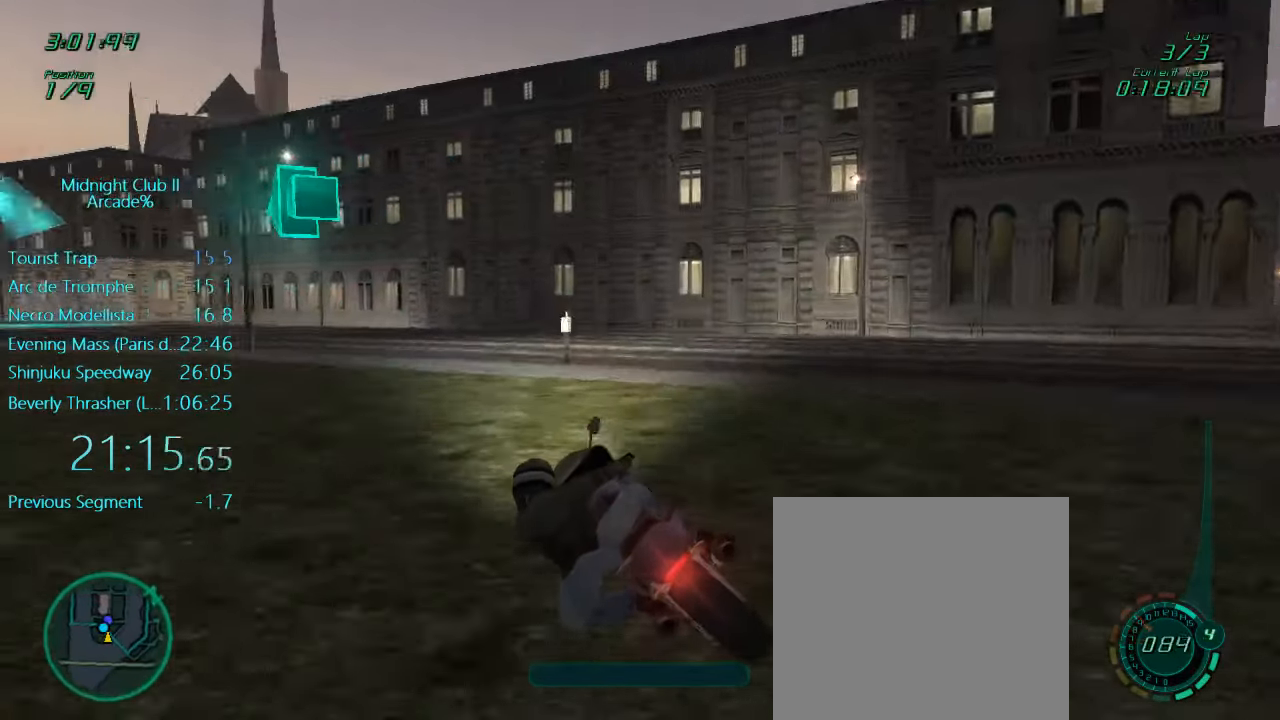
{"buttons": ["L1", "R2"], "left_stick": "left", "events": []}
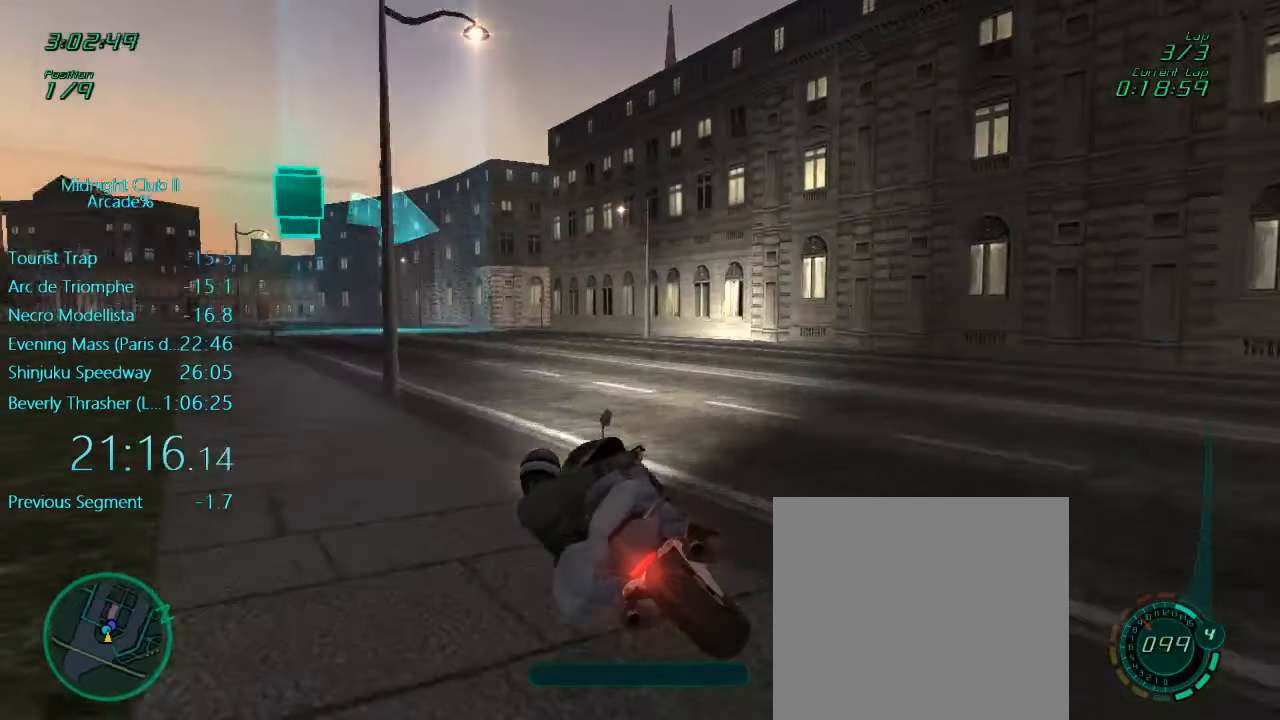
{"buttons": ["L1", "R2"], "left_stick": "left", "events": []}
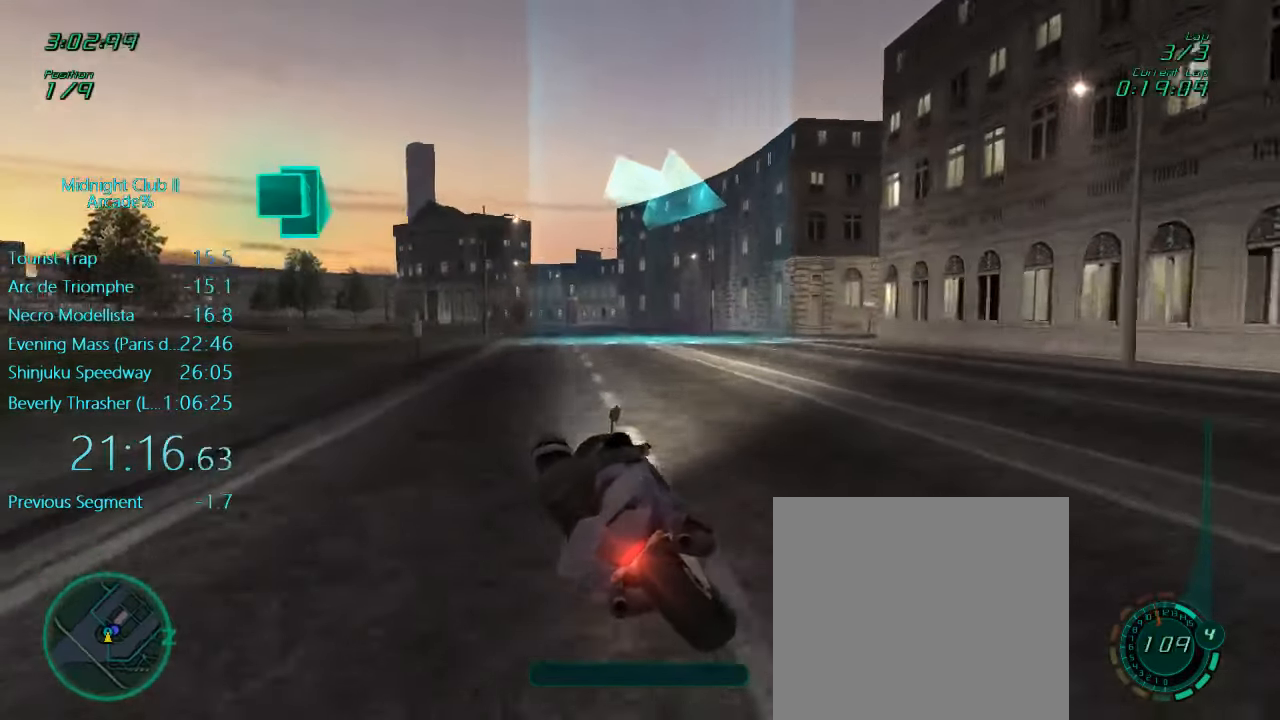
{"buttons": ["L1"], "left_stick": "right", "events": [[50, "left_stick", "right"], [250, "R2", "up"]]}
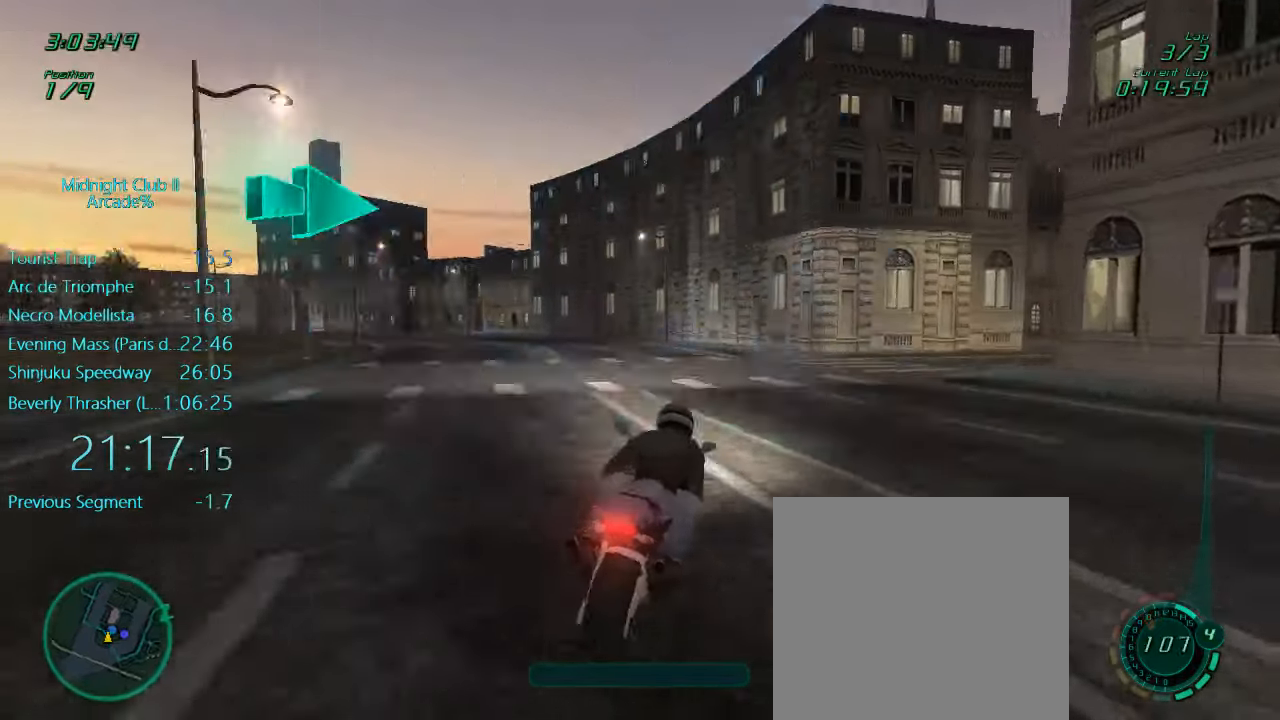
{"buttons": ["L1", "R2"], "left_stick": "right", "events": [[117, "R2", "down"]]}
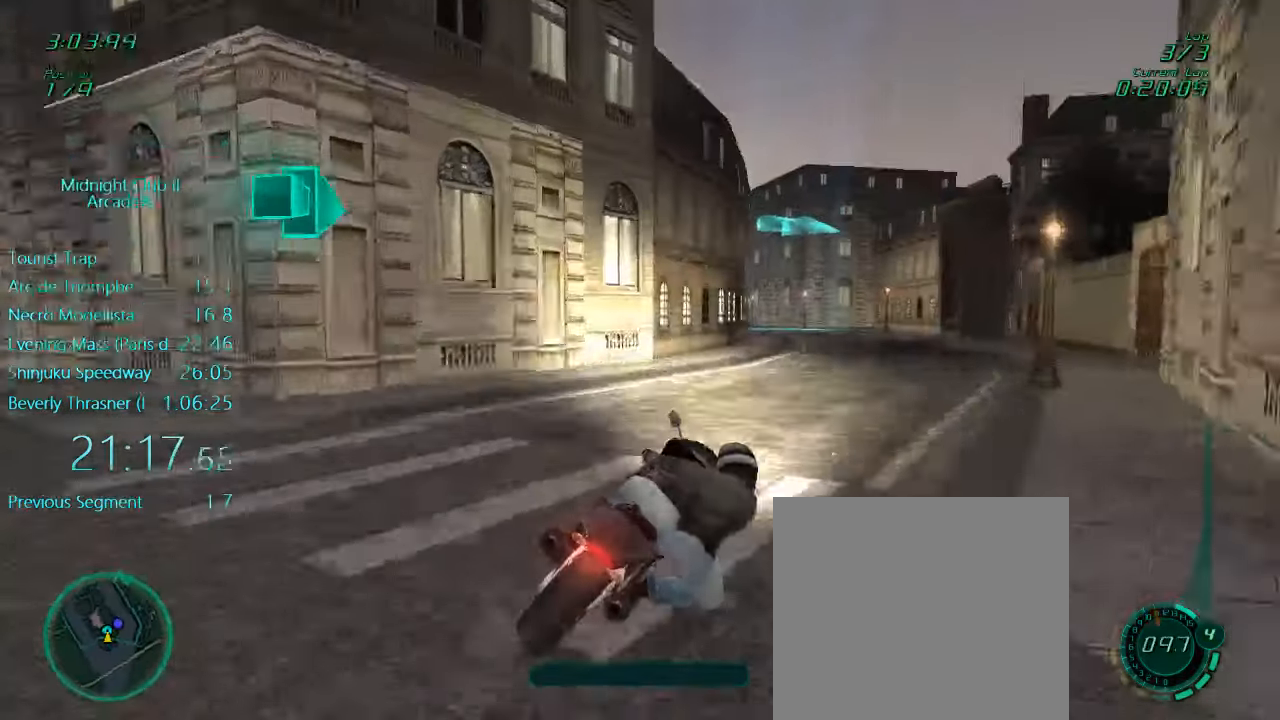
{"buttons": ["L1", "R2"], "left_stick": "left", "events": [[83, "left_stick", "center"], [400, "left_stick", "left"]]}
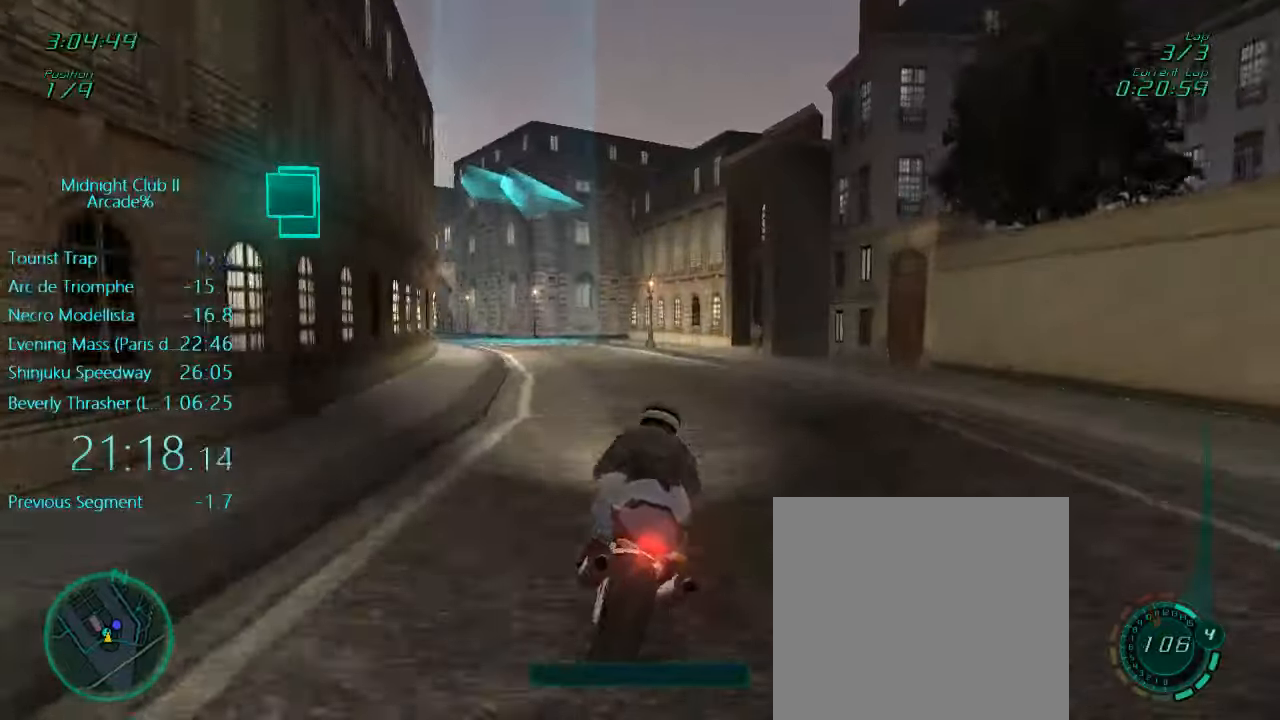
{"buttons": ["L1"], "left_stick": "right", "events": [[184, "left_stick", "center"], [350, "R2", "up"], [450, "left_stick", "right"]]}
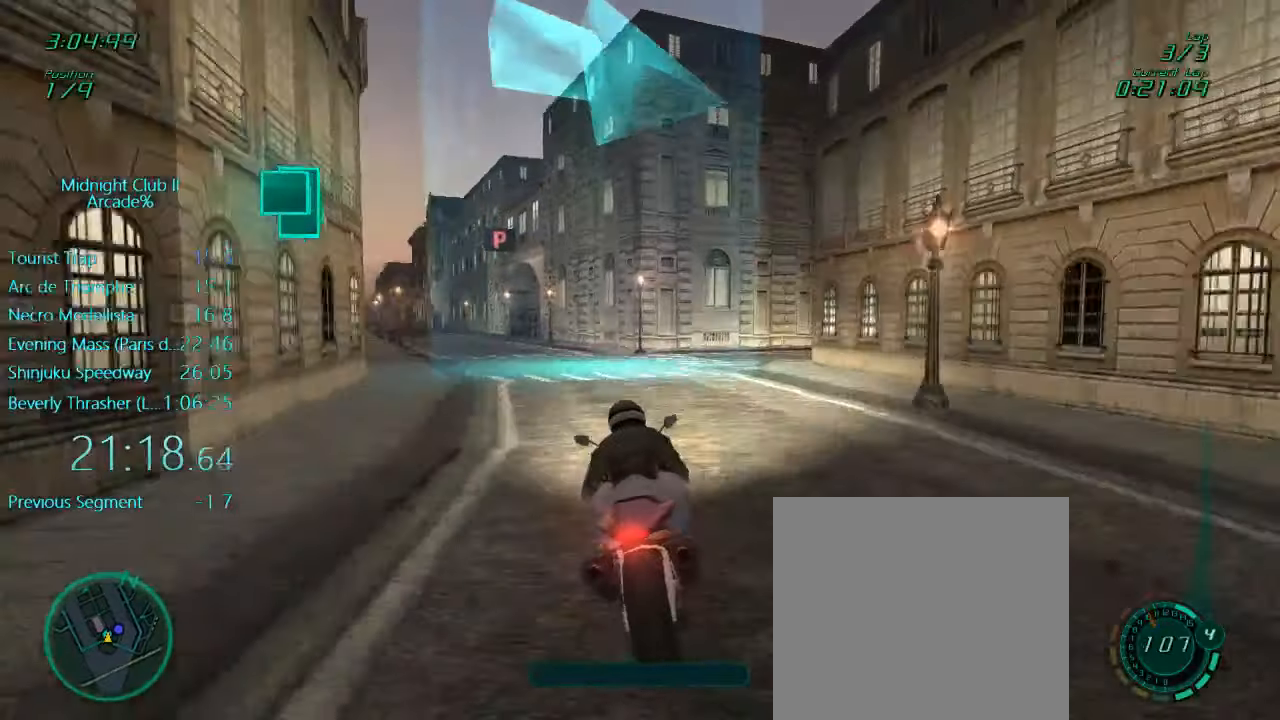
{"buttons": ["L1", "R2"], "left_stick": "right", "events": [[267, "R2", "down"]]}
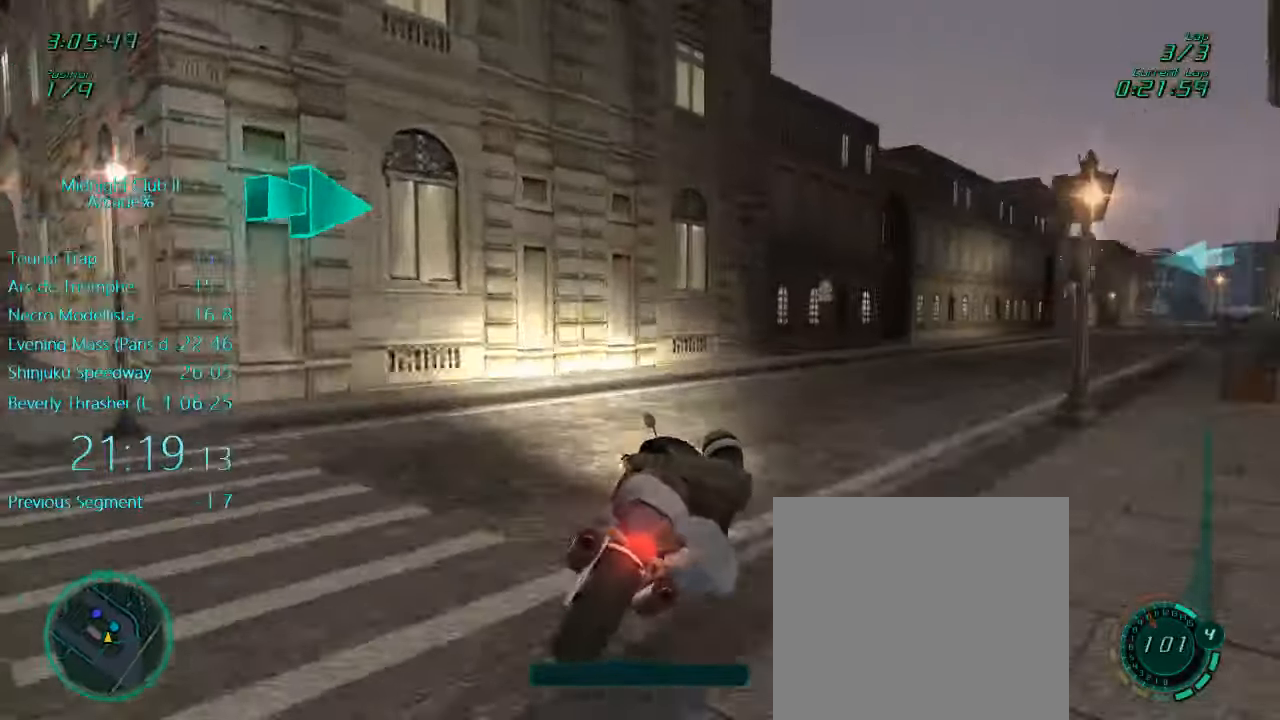
{"buttons": ["L1", "R2"], "left_stick": "right", "events": []}
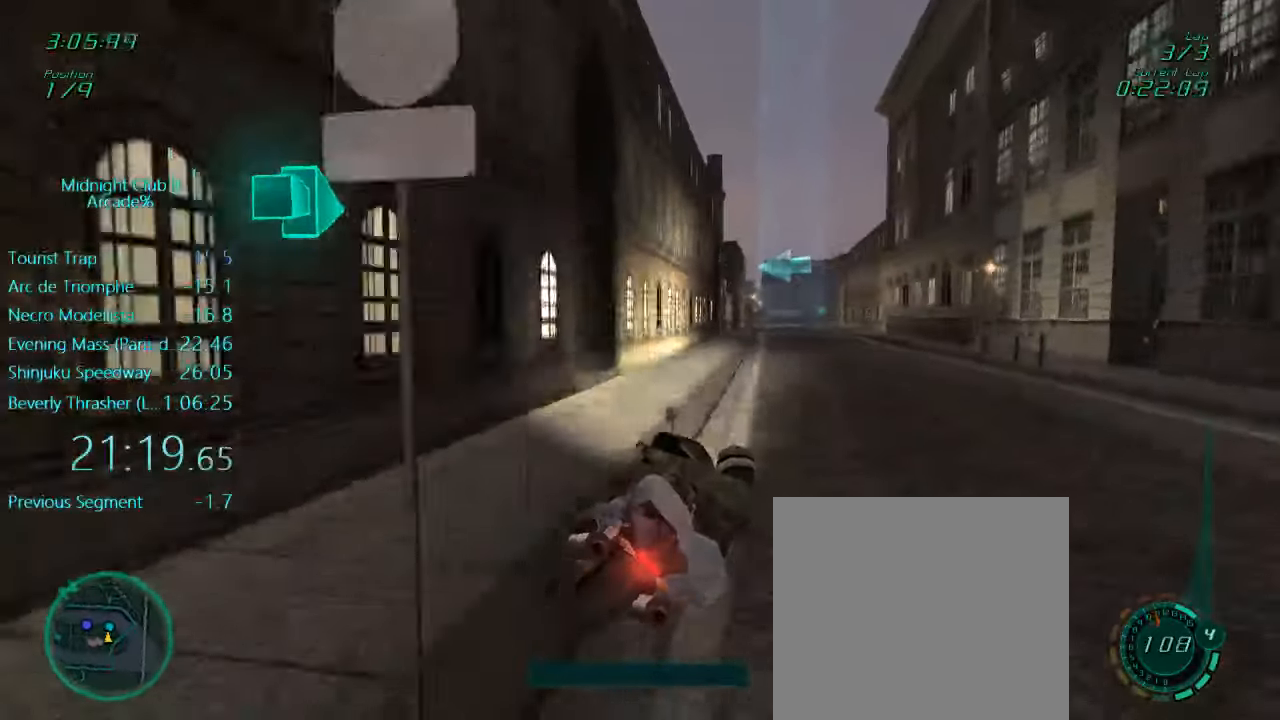
{"buttons": ["A", "R2"], "left_stick": "right", "events": [[50, "left_stick", "down"], [250, "left_stick", "right"], [317, "L1", "up"], [484, "A", "down"]]}
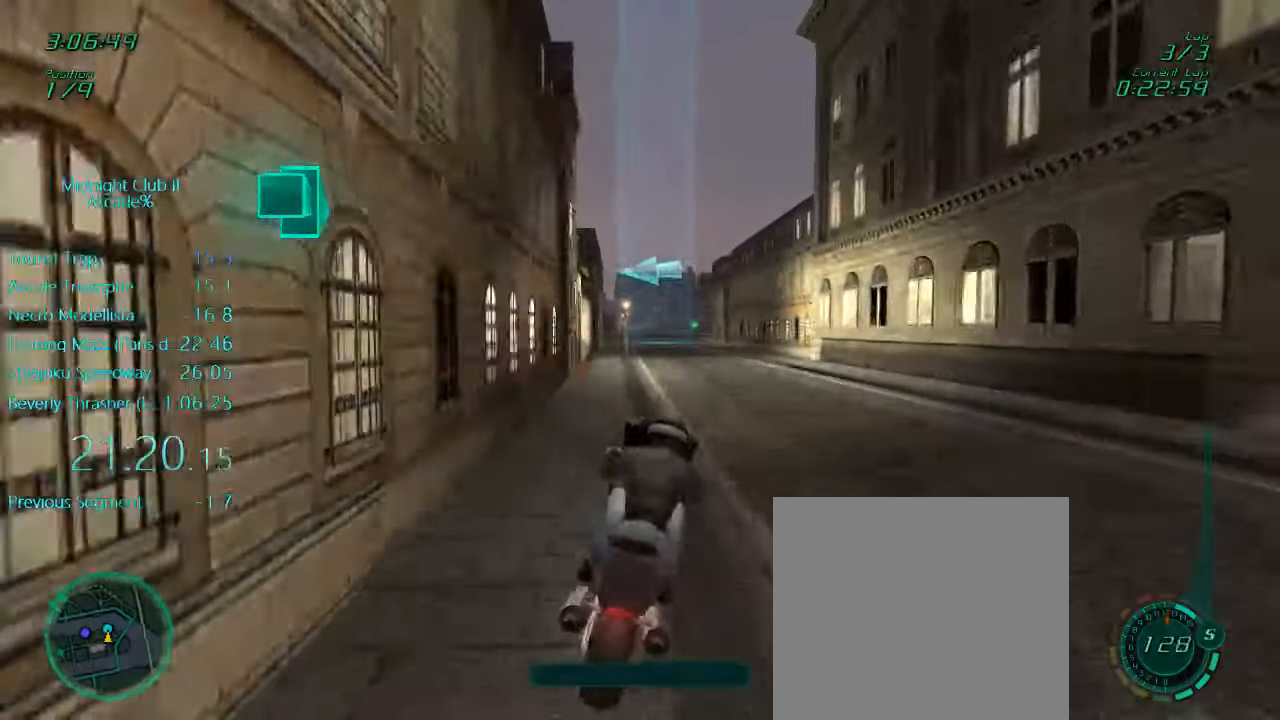
{"buttons": ["R2"], "left_stick": "center", "events": [[17, "left_stick", "center"], [117, "A", "up"], [217, "left_stick", "right"], [350, "left_stick", "center"]]}
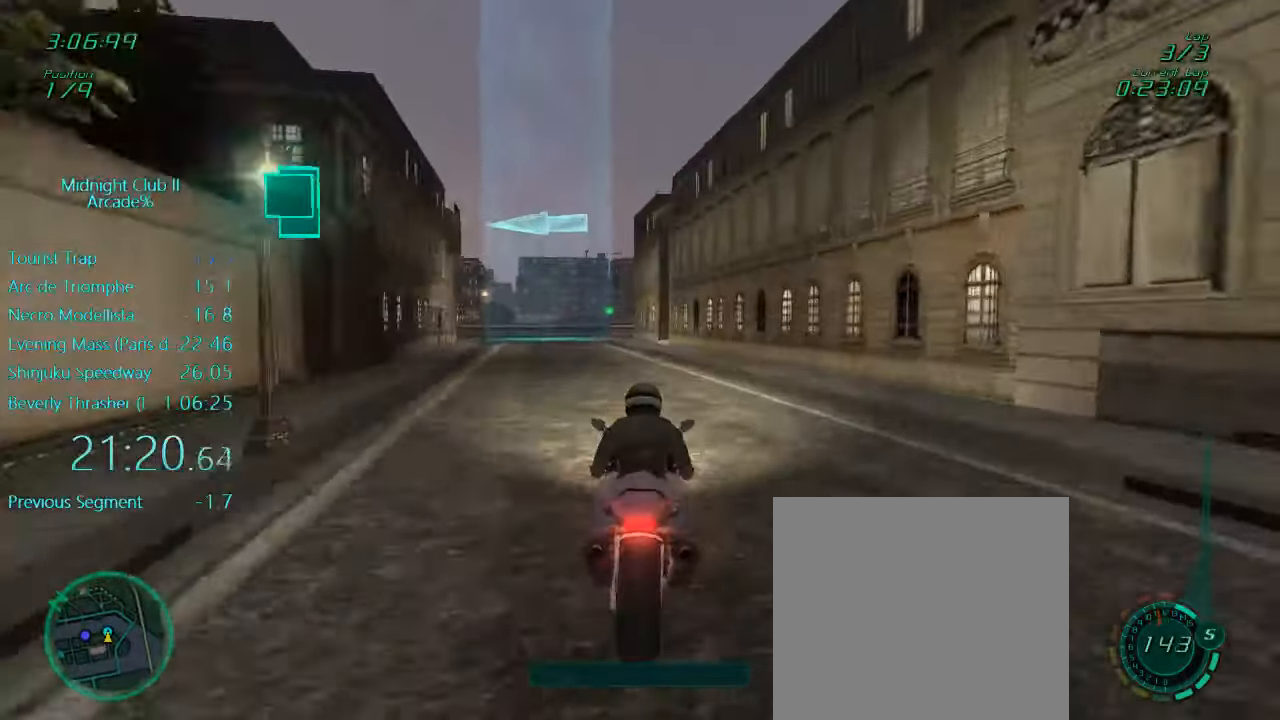
{"buttons": ["X", "L1", "L2"], "left_stick": "left", "events": [[50, "R2", "up"], [117, "L1", "down"], [217, "left_stick", "left"], [284, "X", "down"], [384, "L2", "down"], [384, "X", "up"], [484, "X", "down"]]}
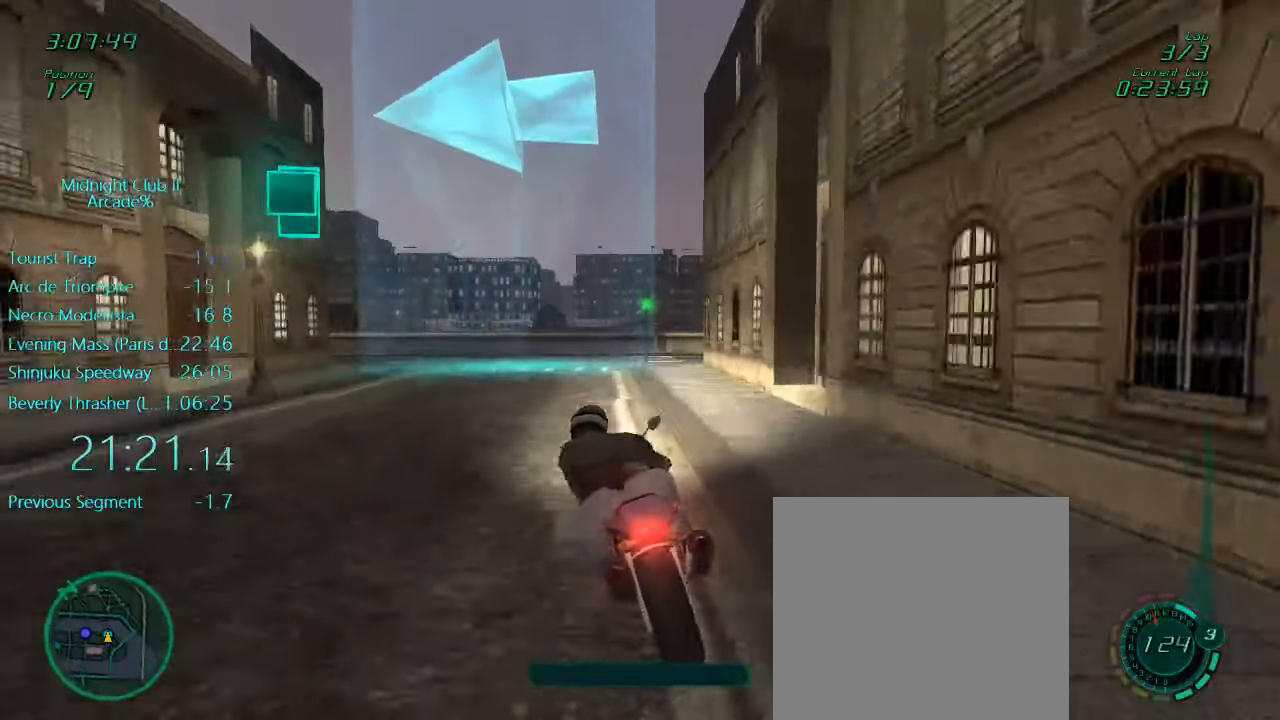
{"buttons": ["L1", "R2"], "left_stick": "left", "events": [[84, "L2", "up"], [84, "X", "up"], [317, "R2", "down"]]}
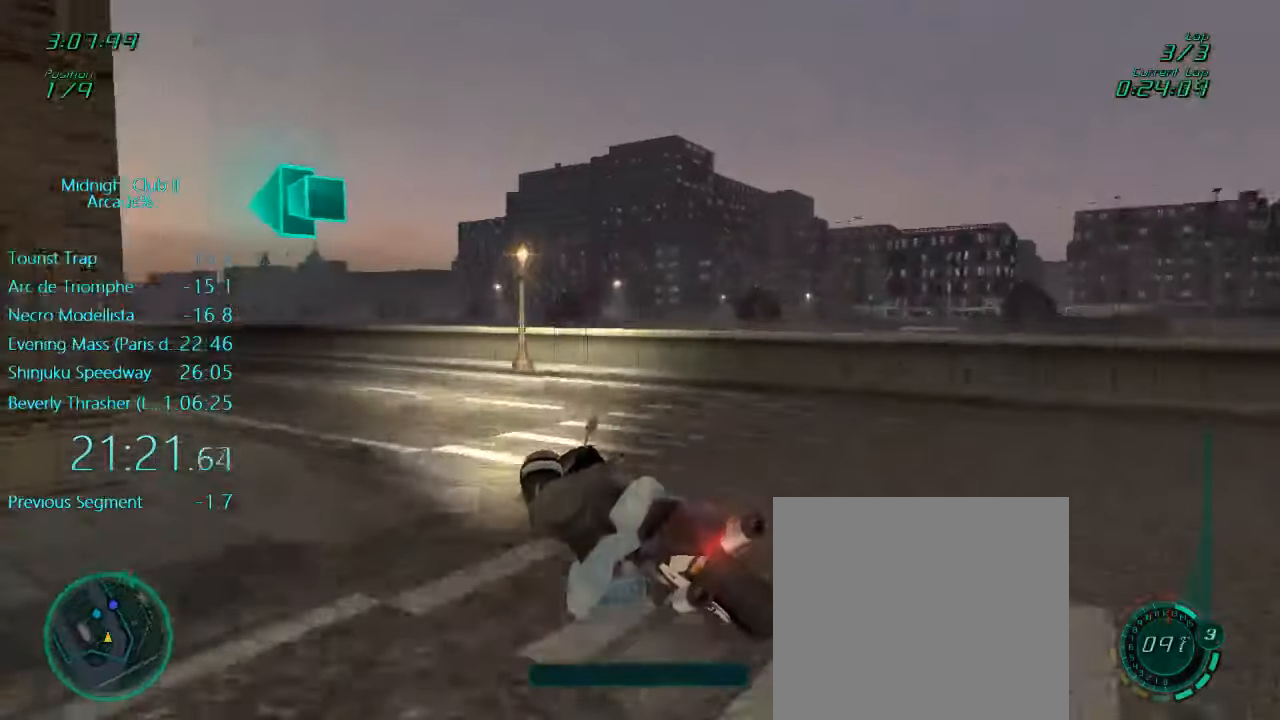
{"buttons": ["L1", "R2"], "left_stick": "down-left", "events": [[484, "left_stick", "down-left"]]}
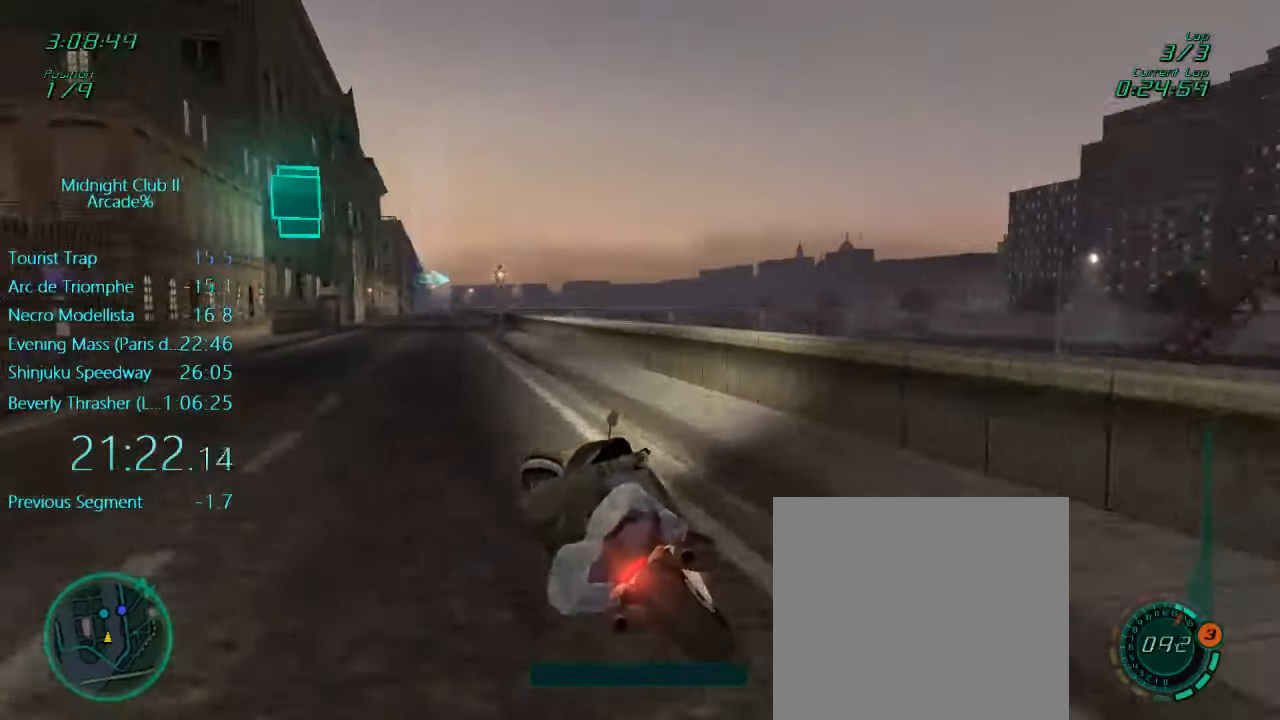
{"buttons": ["L1", "R2"], "left_stick": "left", "events": [[84, "left_stick", "down"], [217, "A", "down"], [217, "left_stick", "center"], [284, "left_stick", "left"], [350, "A", "up"]]}
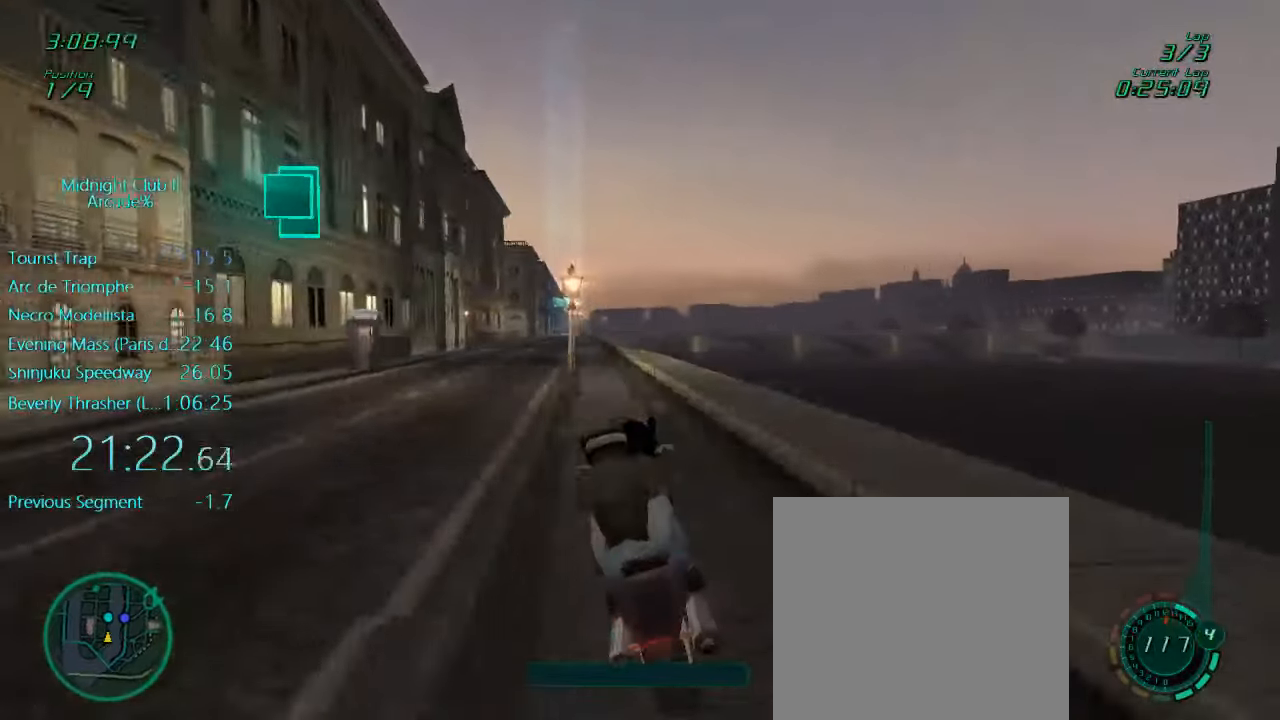
{"buttons": ["R2"], "left_stick": "left", "events": [[117, "left_stick", "center"], [317, "A", "down"], [350, "L1", "up"], [400, "left_stick", "left"], [483, "A", "up"]]}
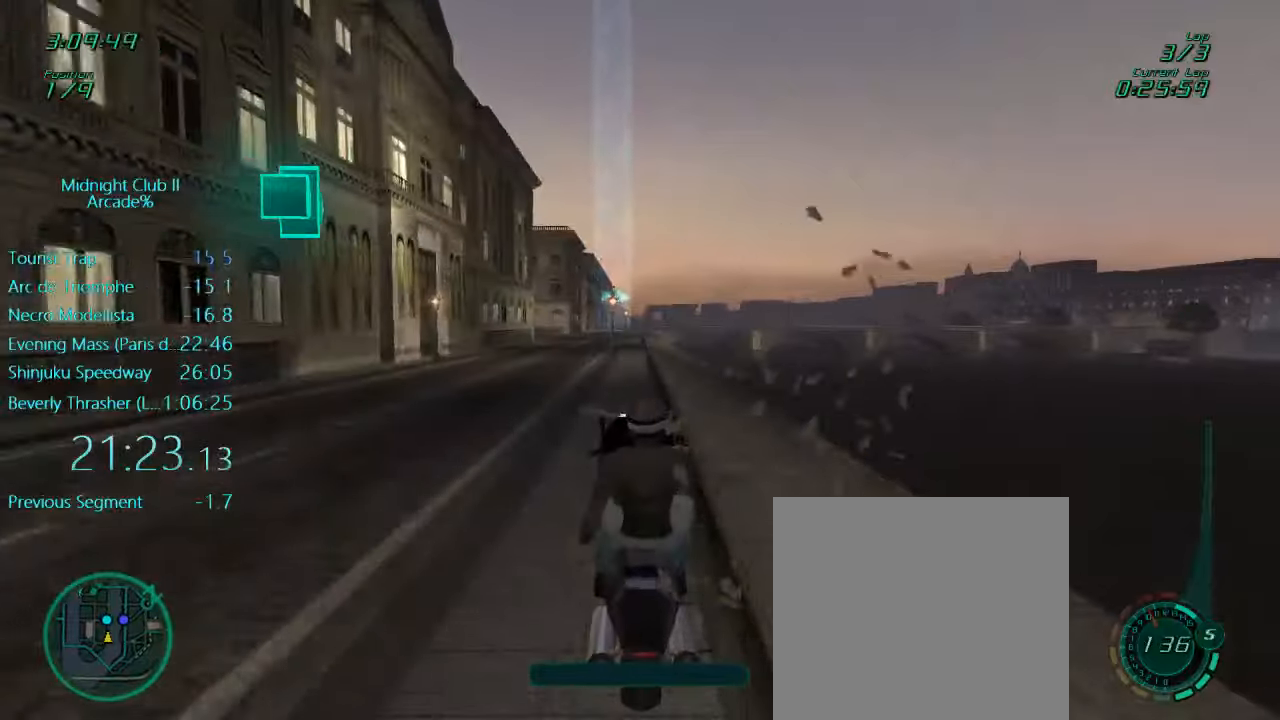
{"buttons": ["R2"], "left_stick": "center", "events": [[83, "left_stick", "center"], [250, "left_stick", "left"], [416, "left_stick", "center"]]}
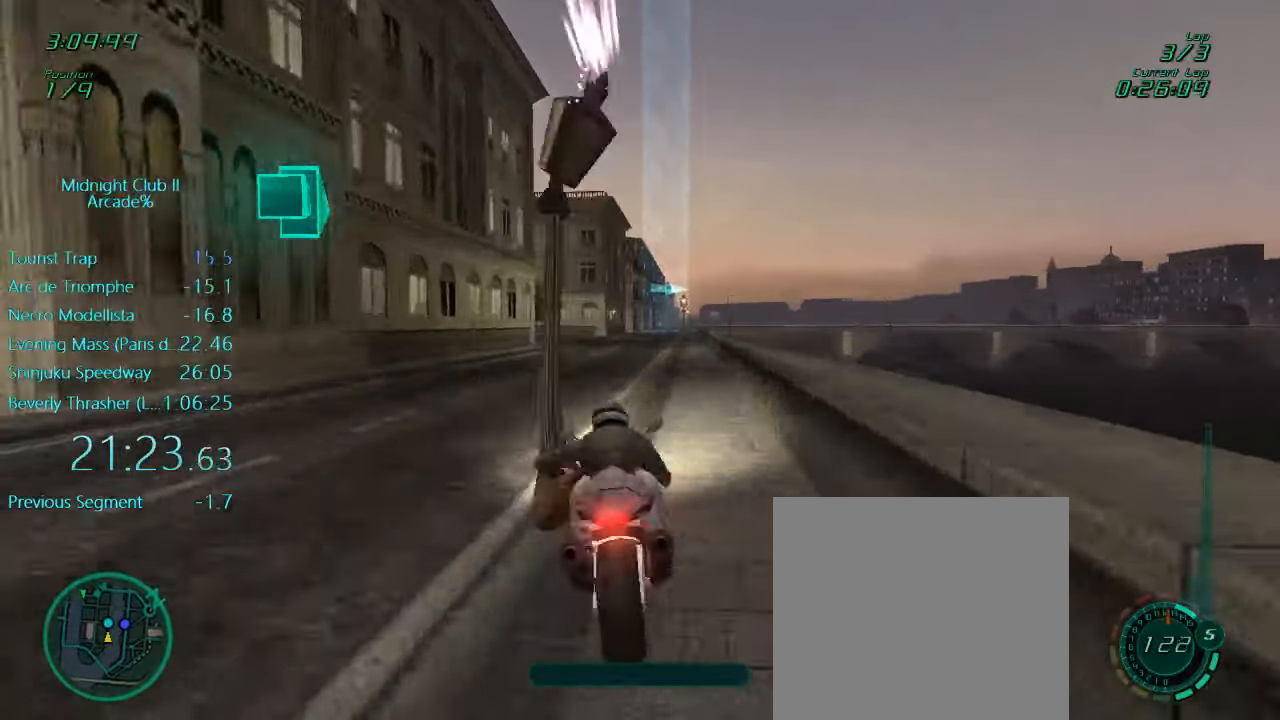
{"buttons": ["R2"], "left_stick": "left", "events": [[483, "left_stick", "left"]]}
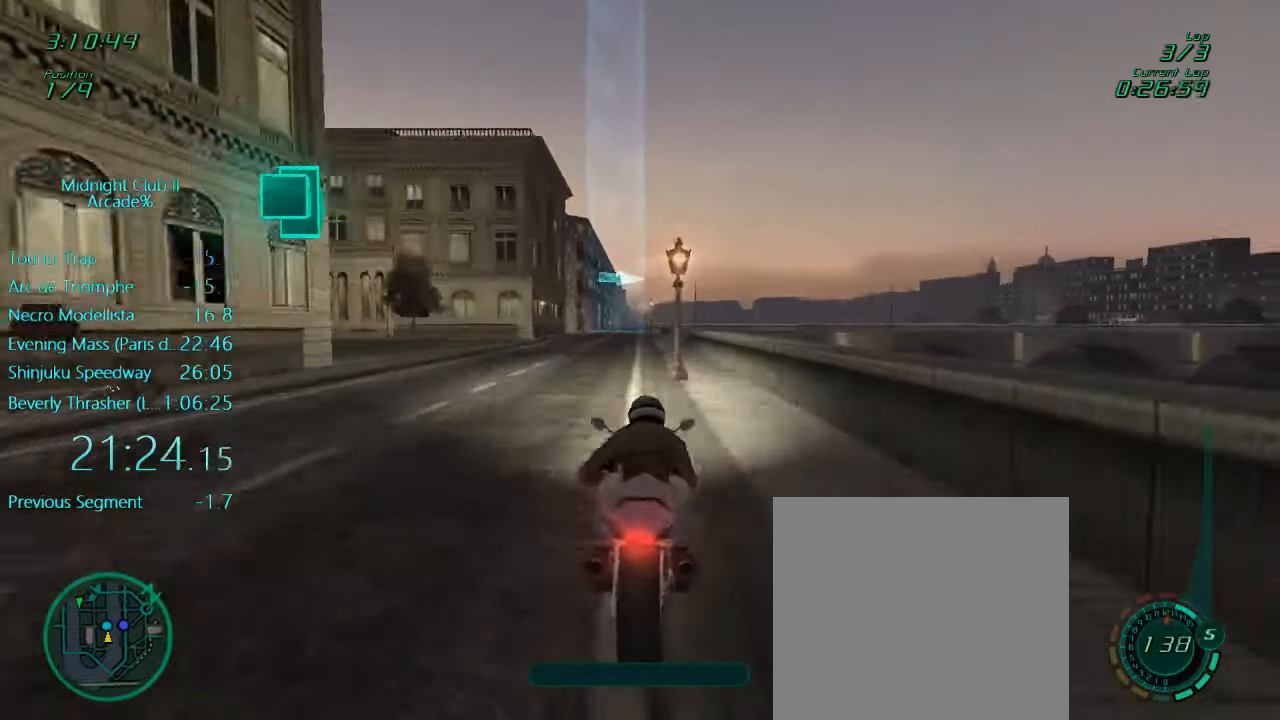
{"buttons": ["R2"], "left_stick": "left", "events": [[116, "left_stick", "center"], [250, "left_stick", "left"]]}
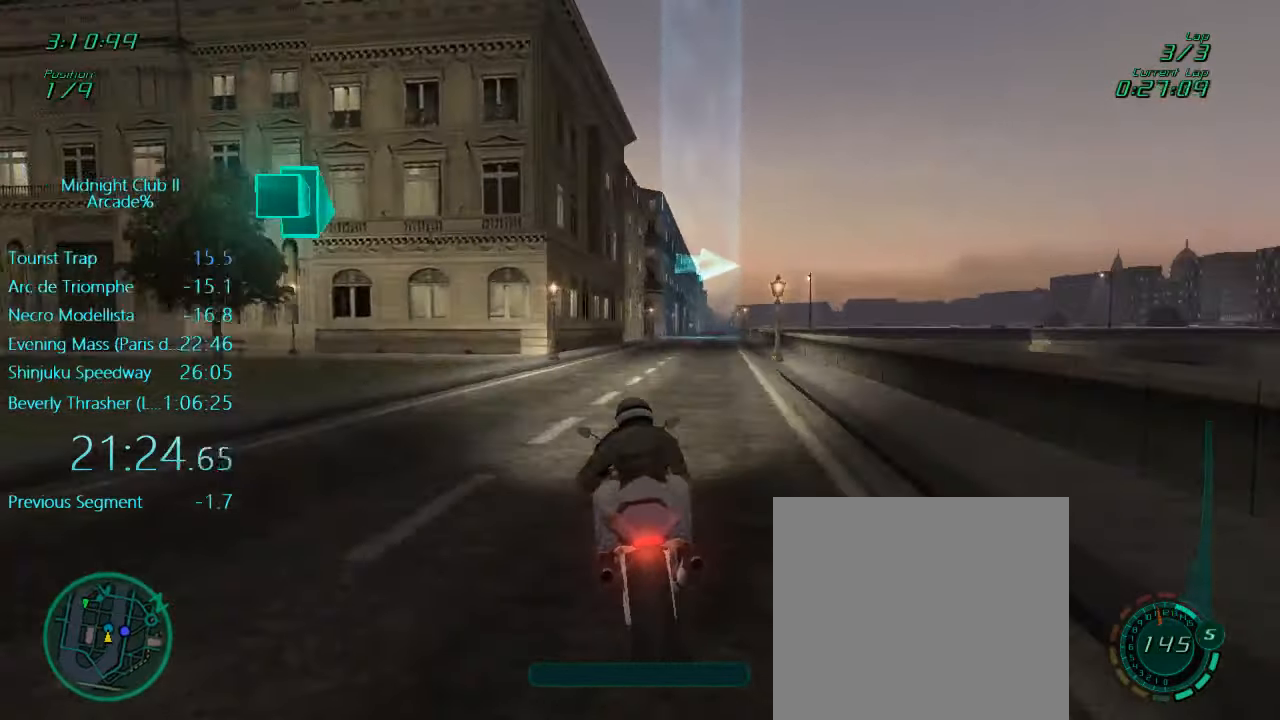
{"buttons": ["L1"], "left_stick": "center", "events": [[16, "left_stick", "center"], [150, "R2", "up"], [250, "left_stick", "right"], [283, "L1", "down"], [450, "left_stick", "center"]]}
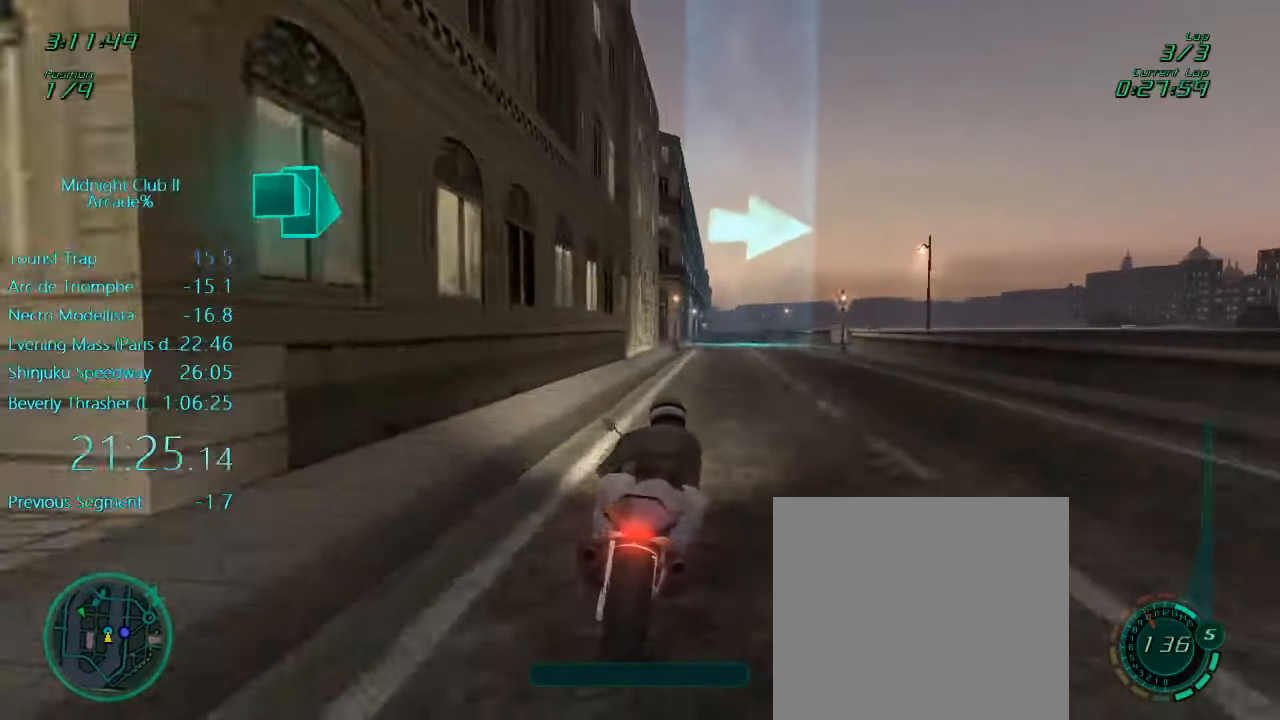
{"buttons": ["X", "L1", "L2"], "left_stick": "right", "events": [[150, "left_stick", "right"], [316, "X", "down"], [350, "L2", "down"]]}
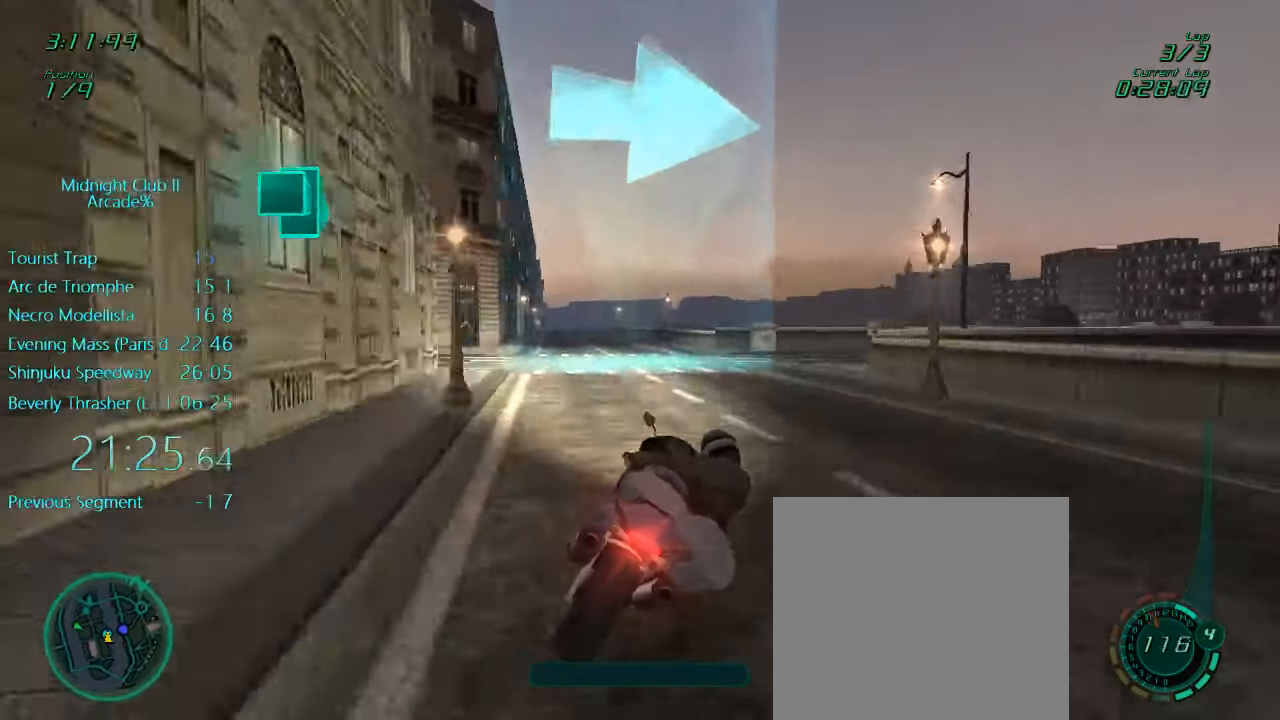
{"buttons": ["L1"], "left_stick": "right", "events": [[50, "X", "up"], [83, "left_stick", "center"], [116, "L2", "up"], [250, "X", "down"], [283, "left_stick", "right"], [450, "X", "up"]]}
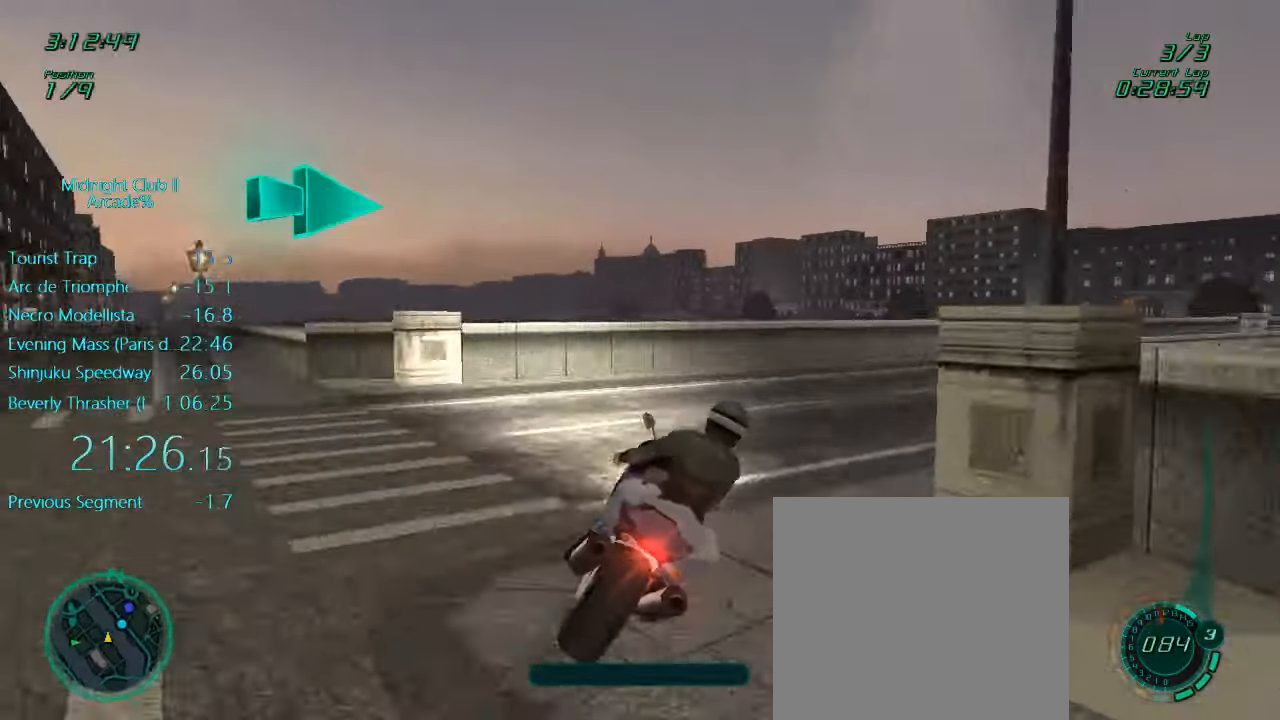
{"buttons": ["L1", "R2"], "left_stick": "right", "events": [[150, "R2", "down"]]}
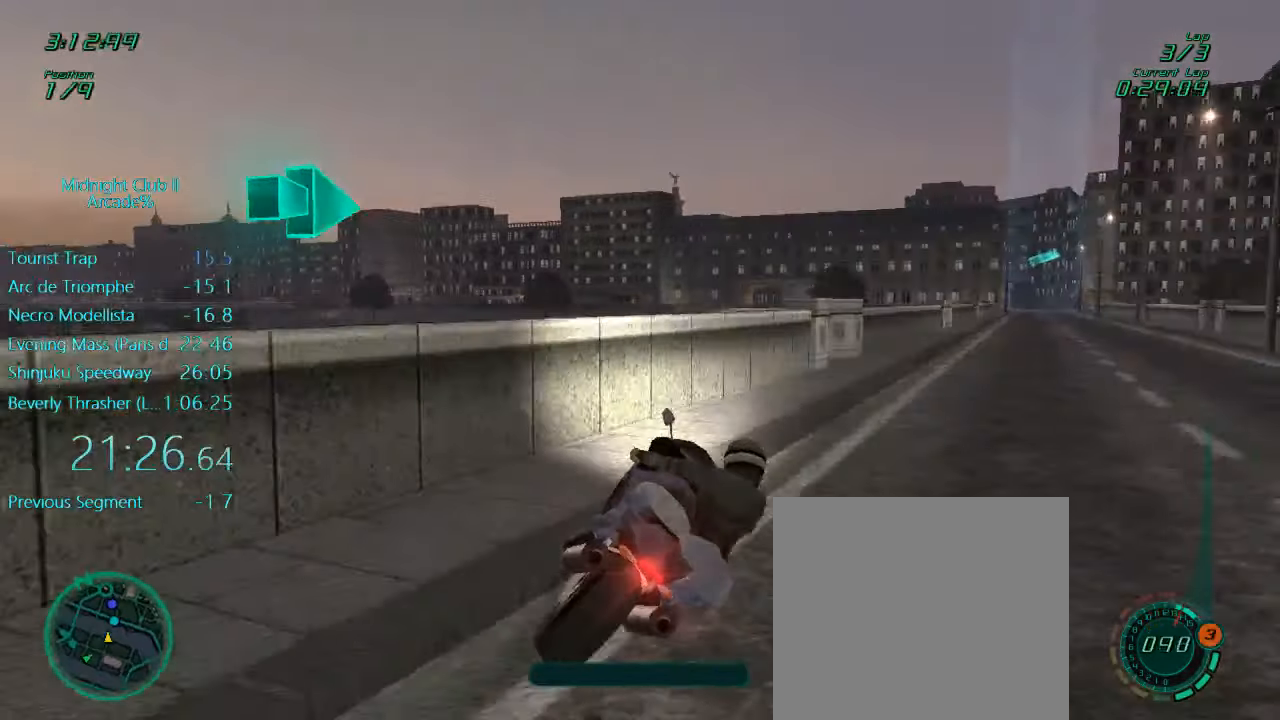
{"buttons": ["L1", "R2"], "left_stick": "center", "events": [[50, "A", "down"], [183, "A", "up"], [316, "left_stick", "down"], [483, "left_stick", "center"]]}
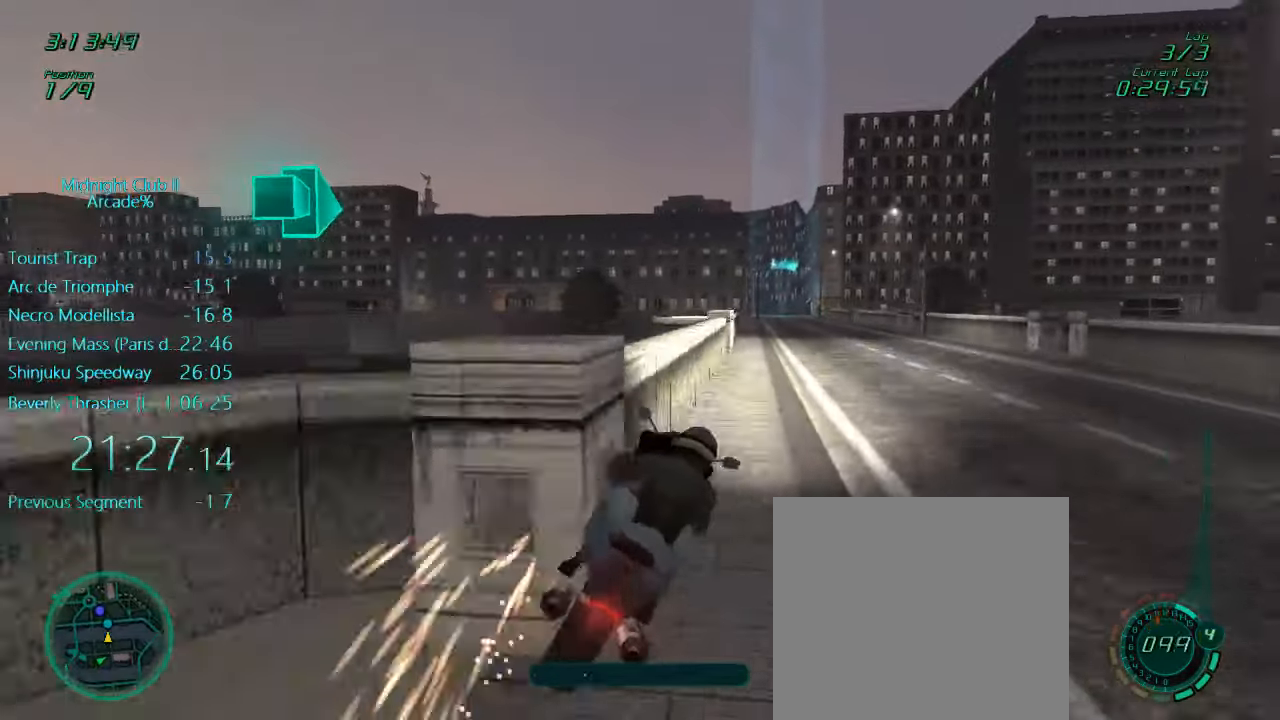
{"buttons": ["L1", "R2"], "left_stick": "up-right", "events": [[350, "A", "down"], [366, "left_stick", "up-right"], [450, "A", "up"]]}
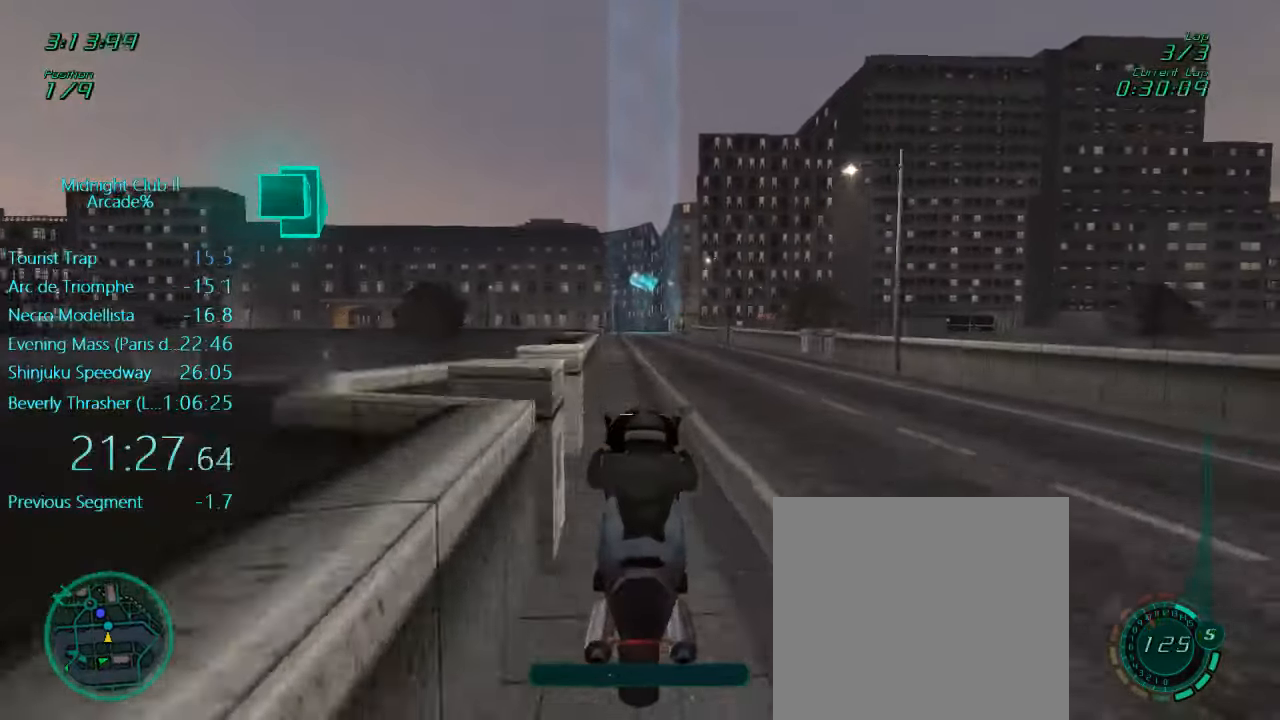
{"buttons": ["A", "L1", "R2"], "left_stick": "center", "events": [[133, "left_stick", "center"], [250, "left_stick", "left"], [417, "left_stick", "center"], [483, "A", "down"]]}
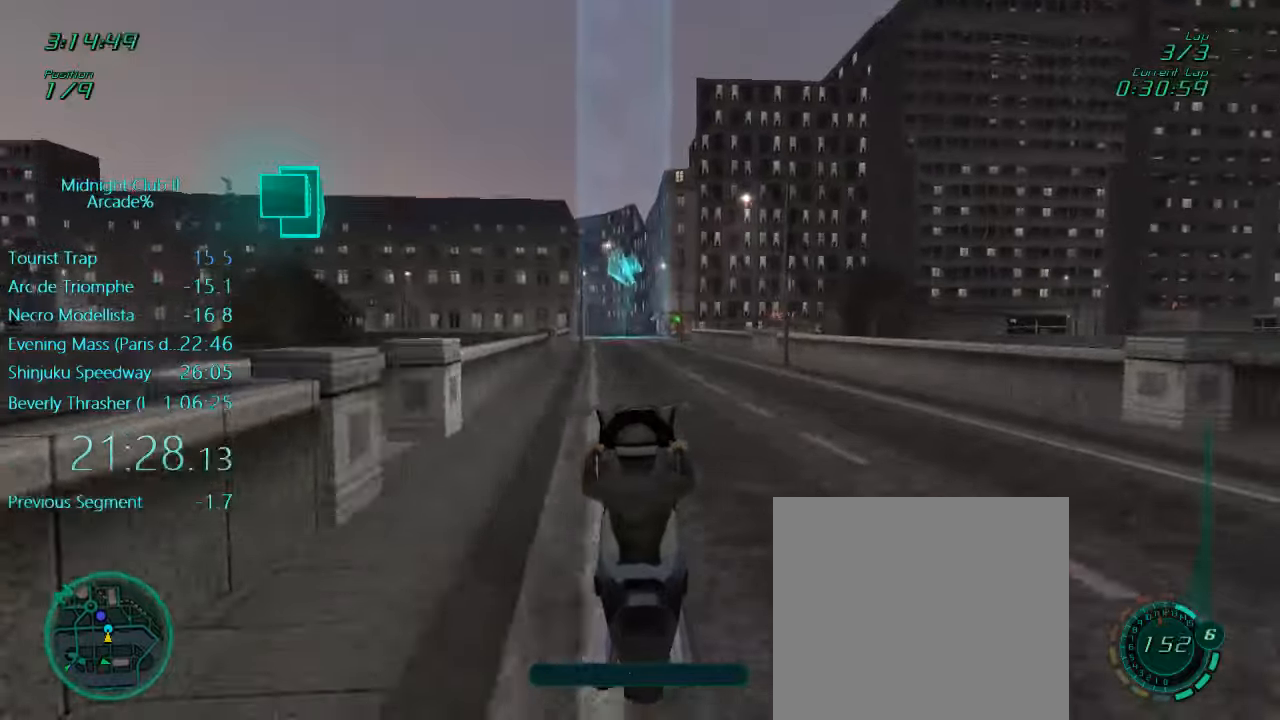
{"buttons": ["L1", "R2"], "left_stick": "left", "events": [[117, "A", "up"], [283, "left_stick", "left"]]}
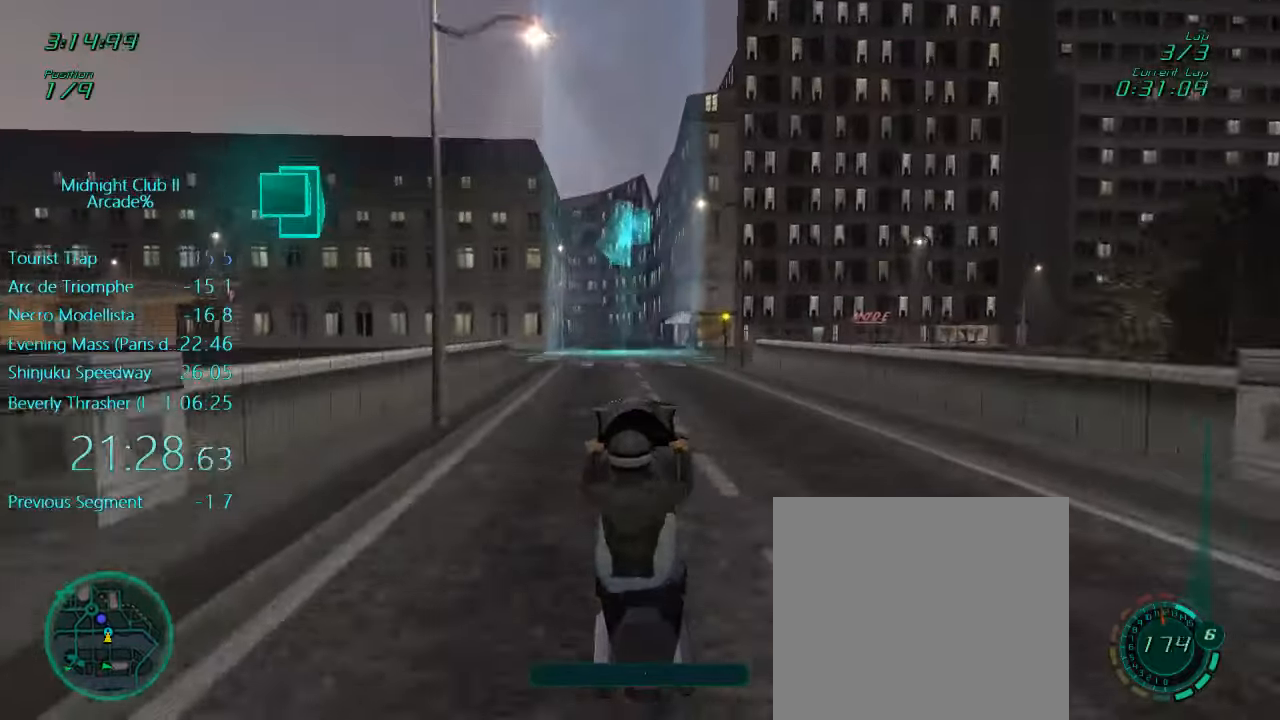
{"buttons": ["R2"], "left_stick": "center", "events": [[83, "L1", "up"], [250, "left_stick", "center"]]}
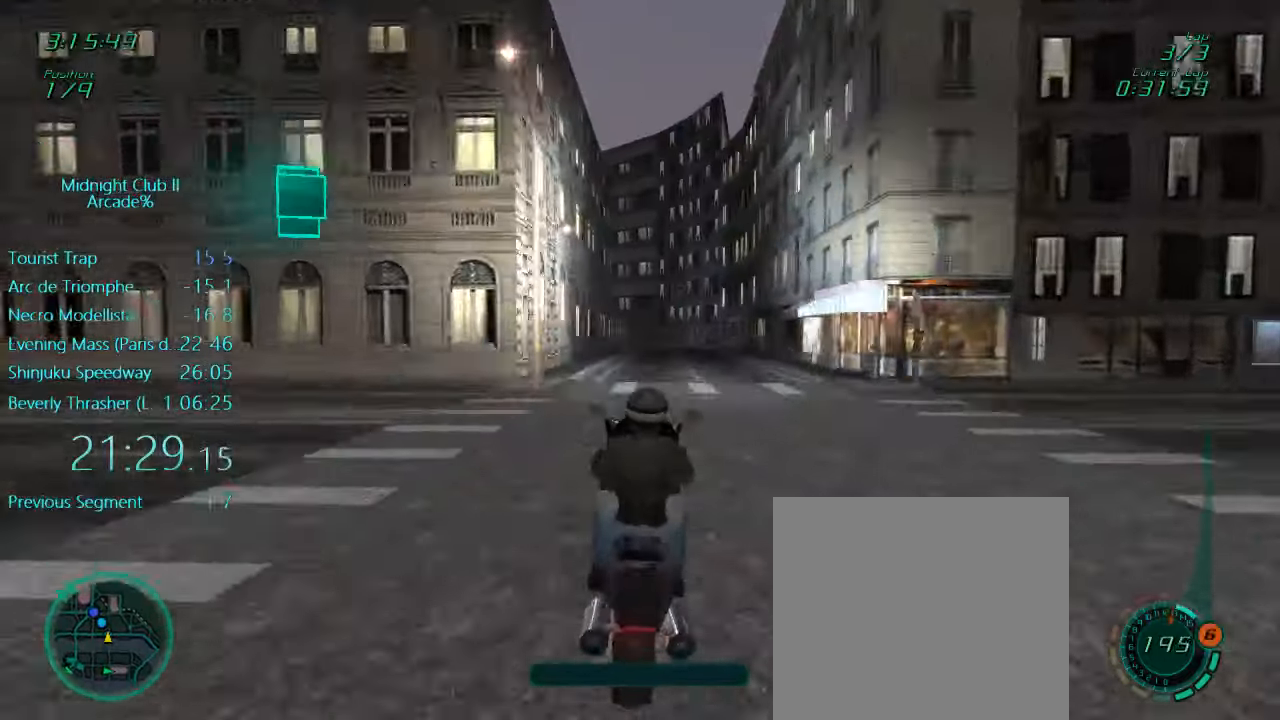
{"buttons": ["L1"], "left_stick": "center", "events": [[417, "R2", "up"], [483, "L1", "down"]]}